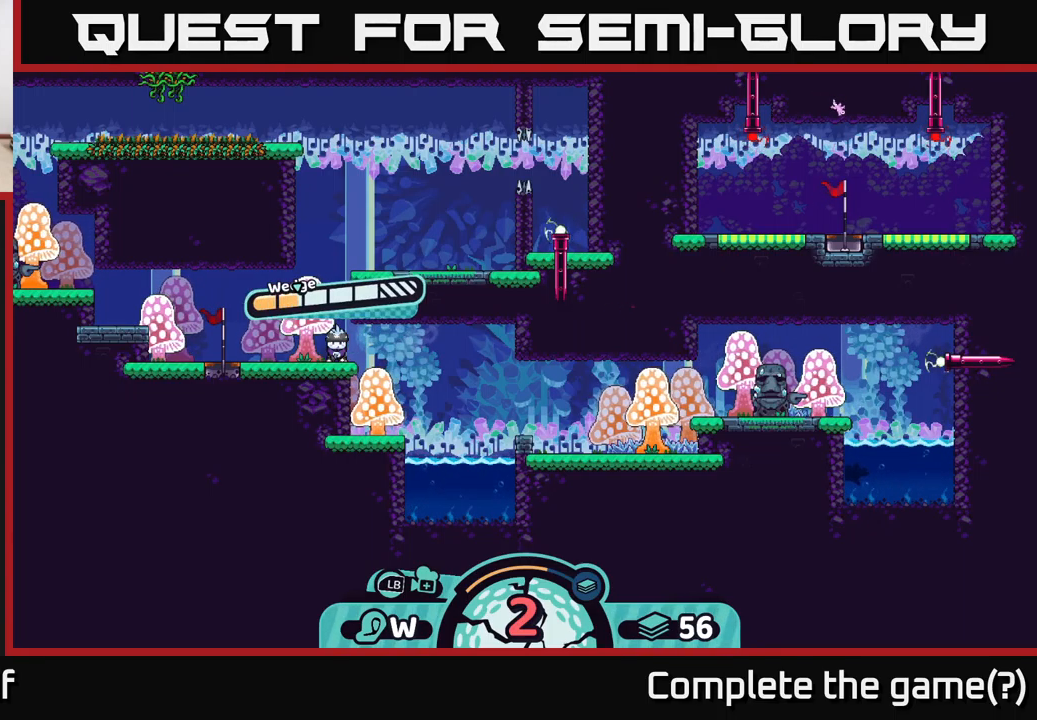
Gameplay with a controller (Xbox layout); each line is a JSON object with the inputs held at the frame after it. "events" lists button and stick changes between this image and that frame as [ms after this image, input, new state], when the widget could be followed in between. Not read: L3 R3.
{"buttons": [], "left_stick": "right", "right_stick": "center", "events": [[100, "A", "up"], [333, "left_stick", "right"]]}
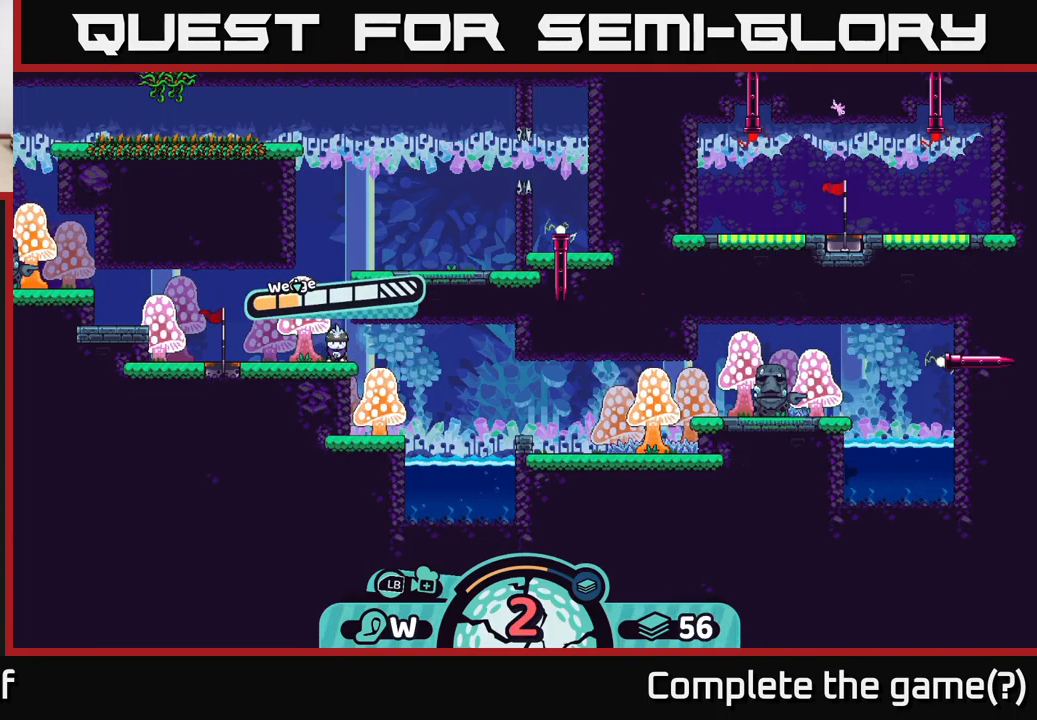
{"buttons": [], "left_stick": "right", "right_stick": "center", "events": []}
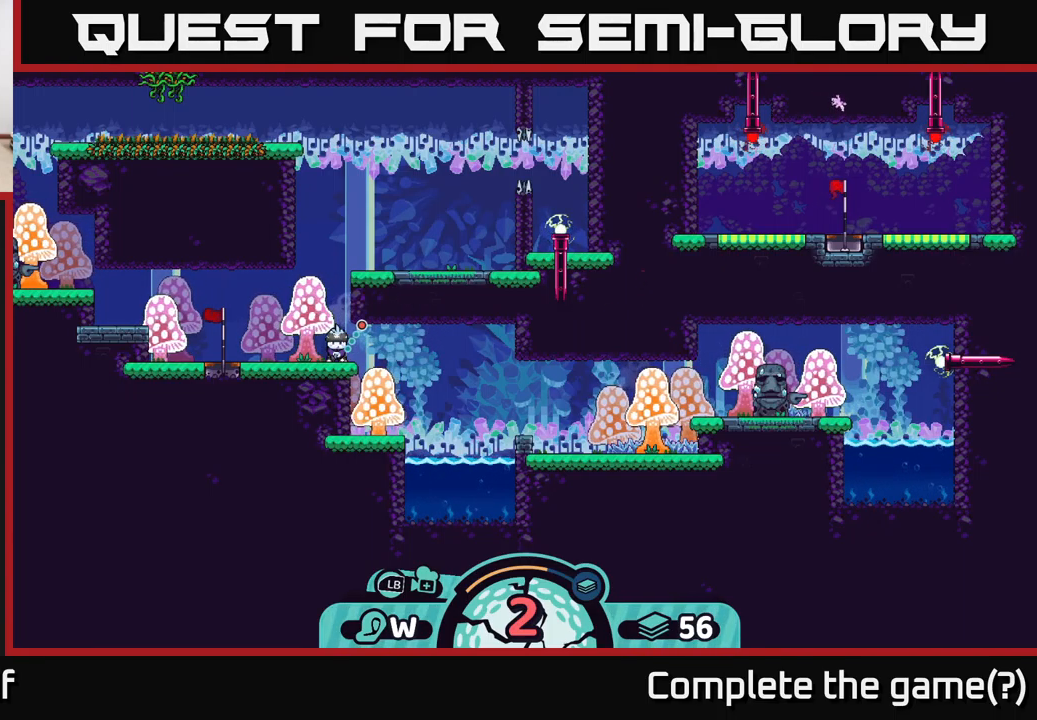
{"buttons": [], "left_stick": "center", "right_stick": "center", "events": [[133, "left_stick", "center"]]}
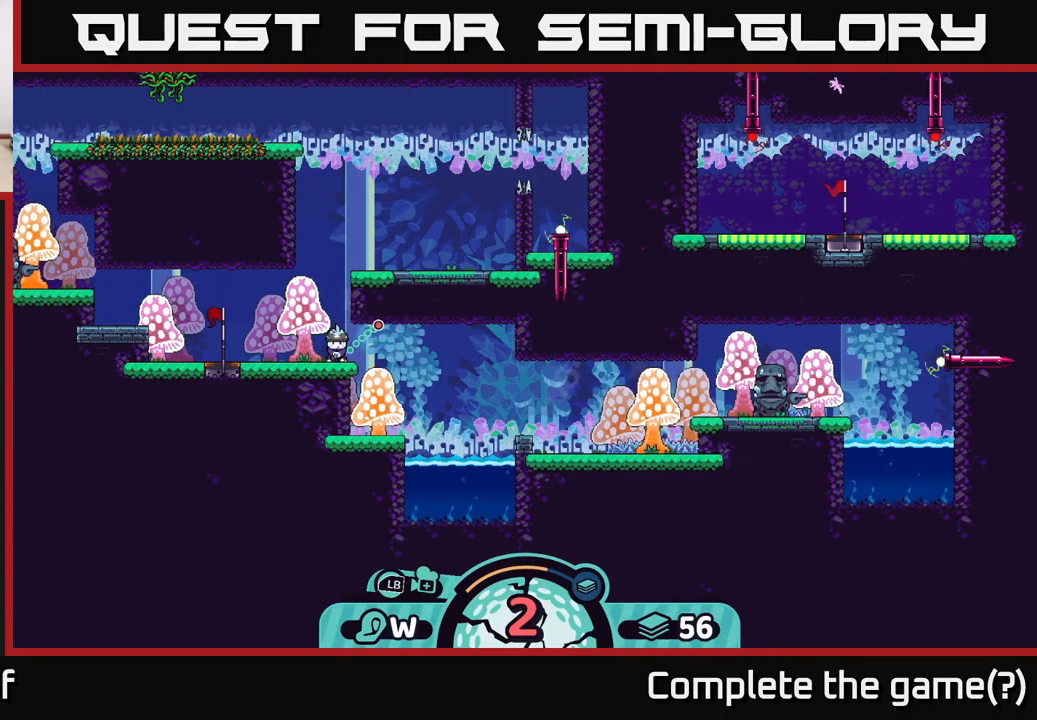
{"buttons": [], "left_stick": "center", "right_stick": "center", "events": []}
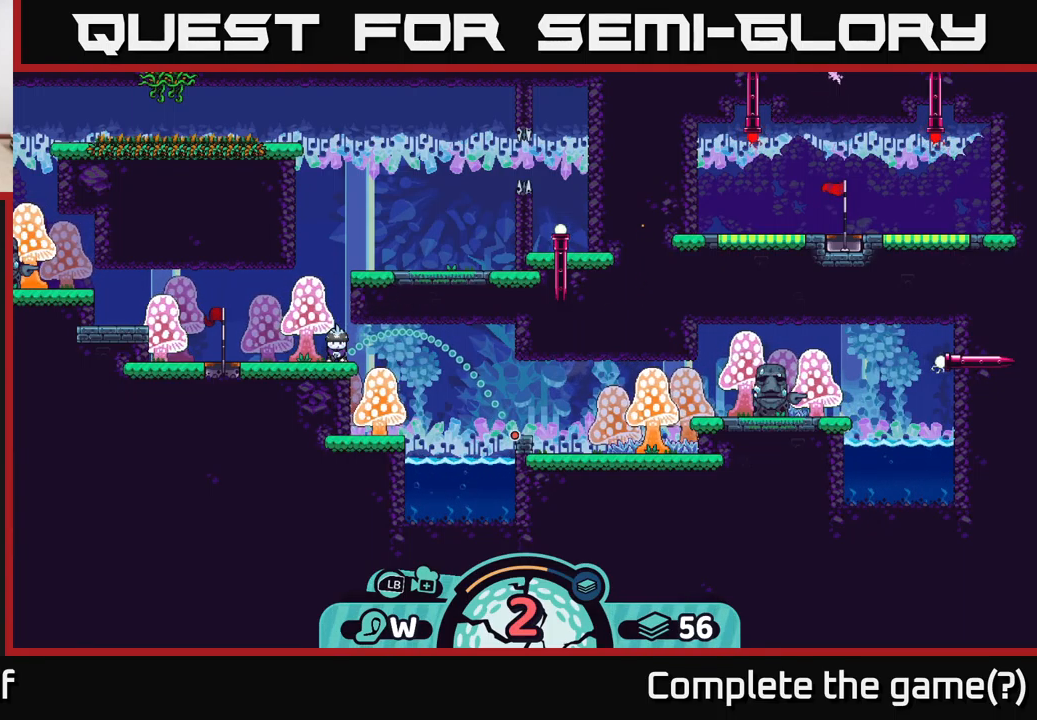
{"buttons": [], "left_stick": "center", "right_stick": "center", "events": []}
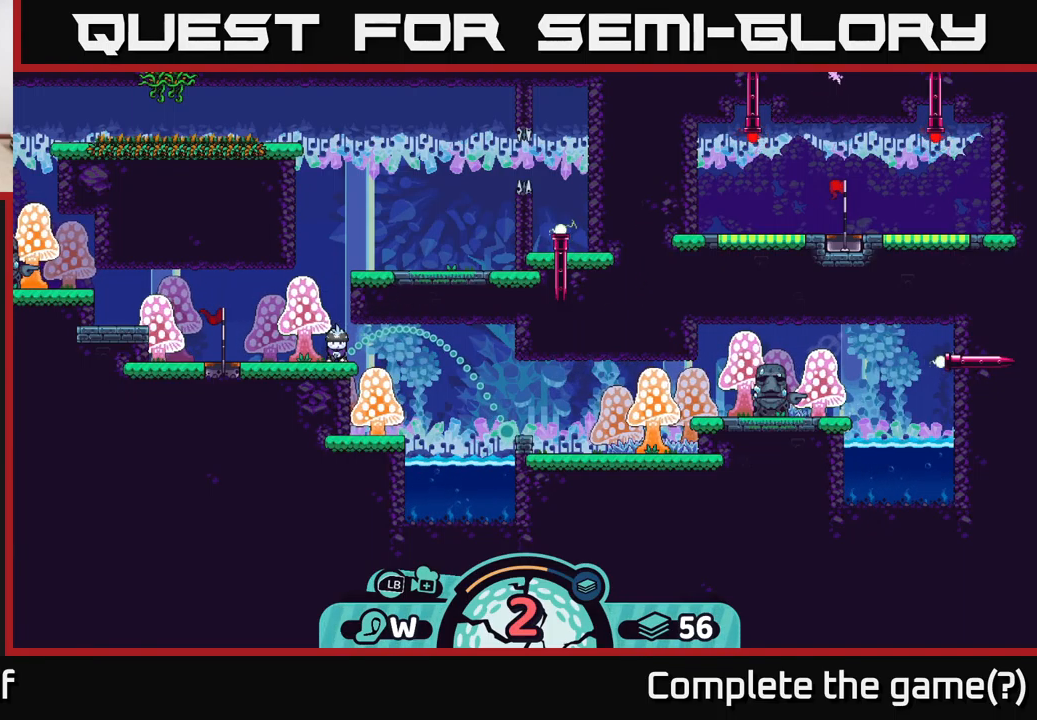
{"buttons": [], "left_stick": "center", "right_stick": "center", "events": [[333, "B", "down"], [450, "B", "up"]]}
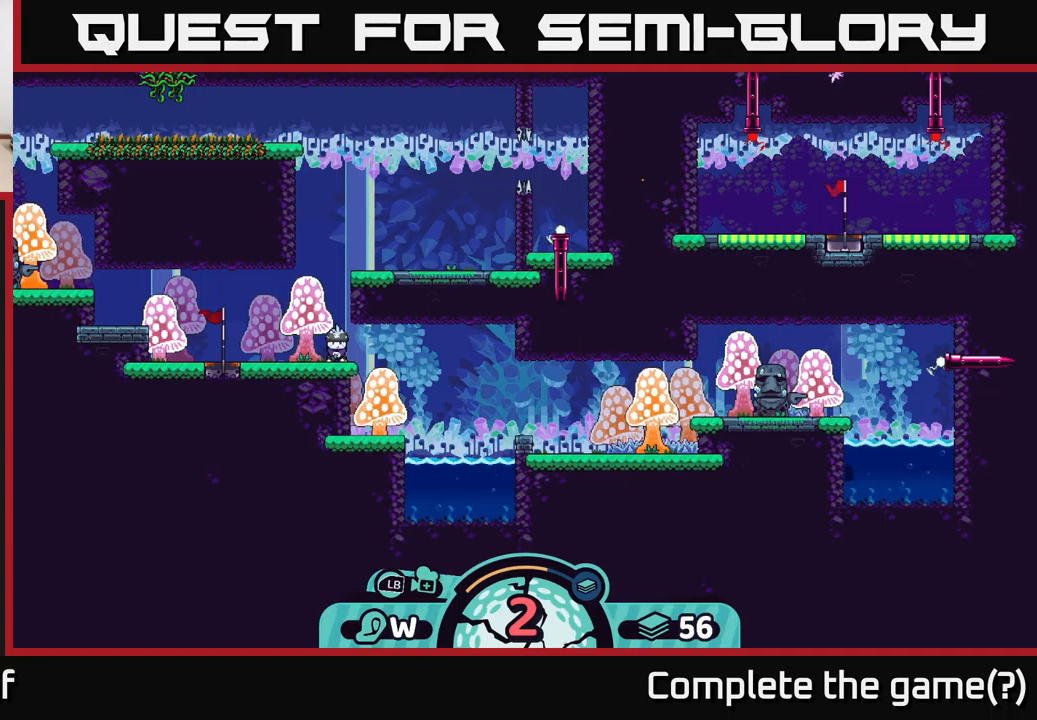
{"buttons": [], "left_stick": "center", "right_stick": "center", "events": [[250, "A", "down"], [334, "A", "up"]]}
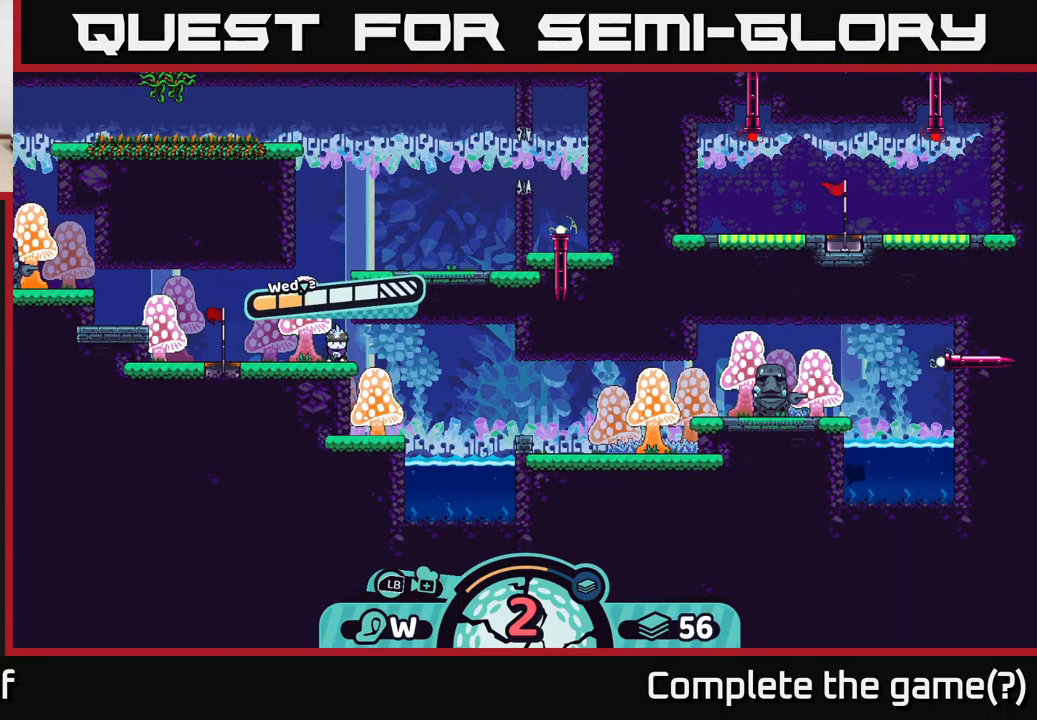
{"buttons": [], "left_stick": "center", "right_stick": "center", "events": []}
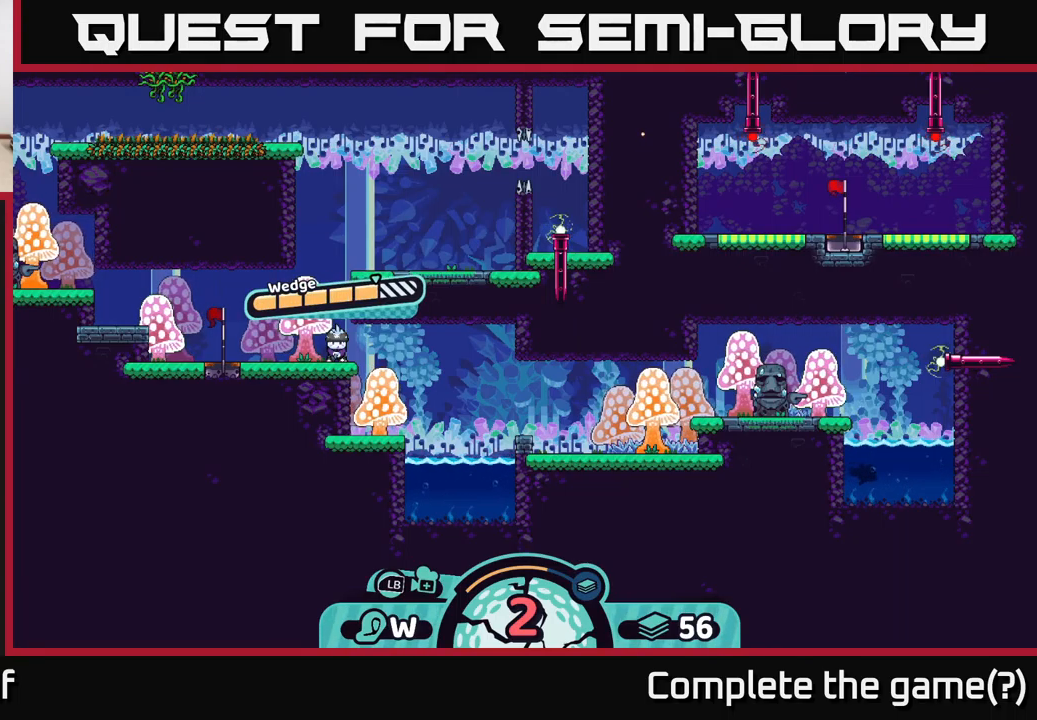
{"buttons": [], "left_stick": "center", "right_stick": "center", "events": []}
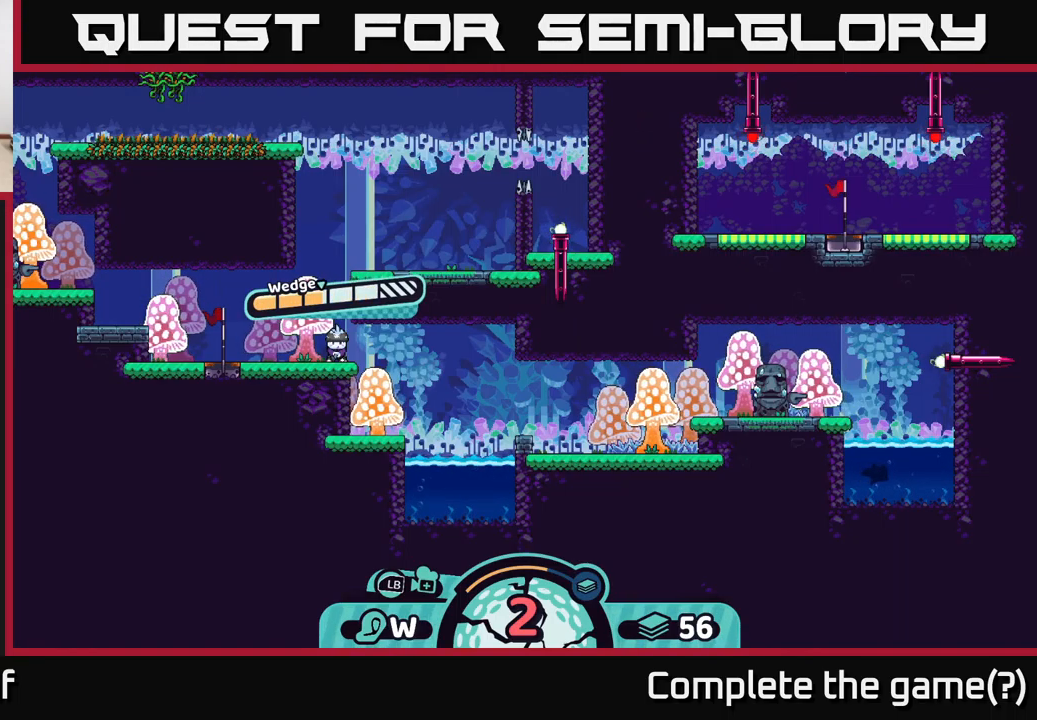
{"buttons": [], "left_stick": "center", "right_stick": "center", "events": [[167, "A", "down"], [284, "A", "up"]]}
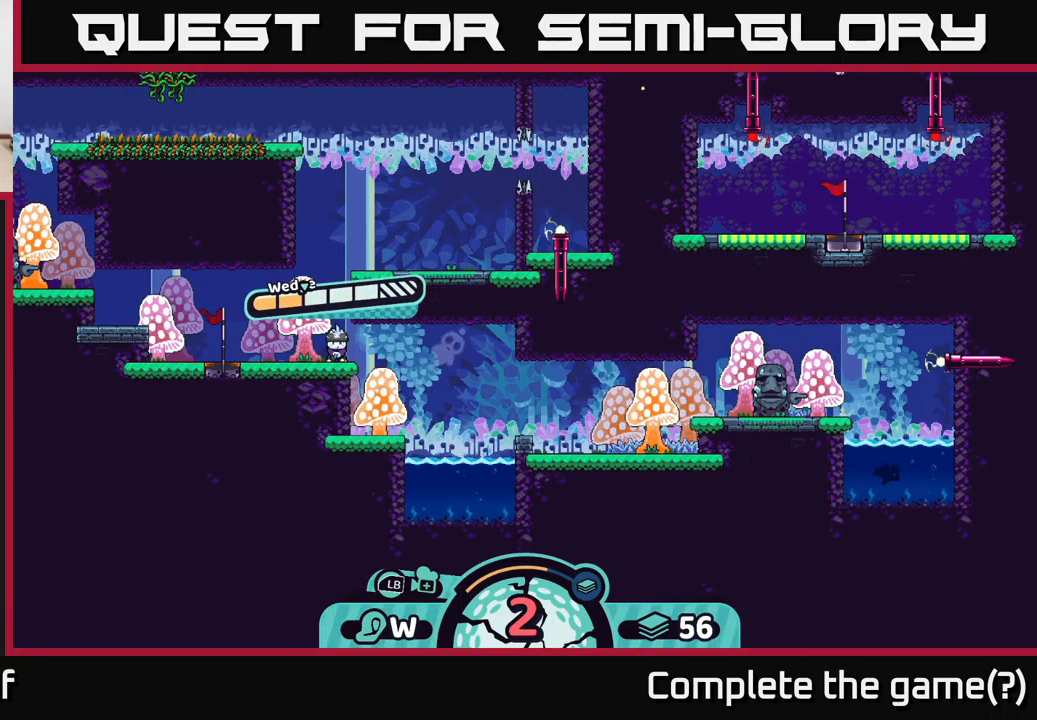
{"buttons": [], "left_stick": "right", "right_stick": "center", "events": [[184, "left_stick", "right"]]}
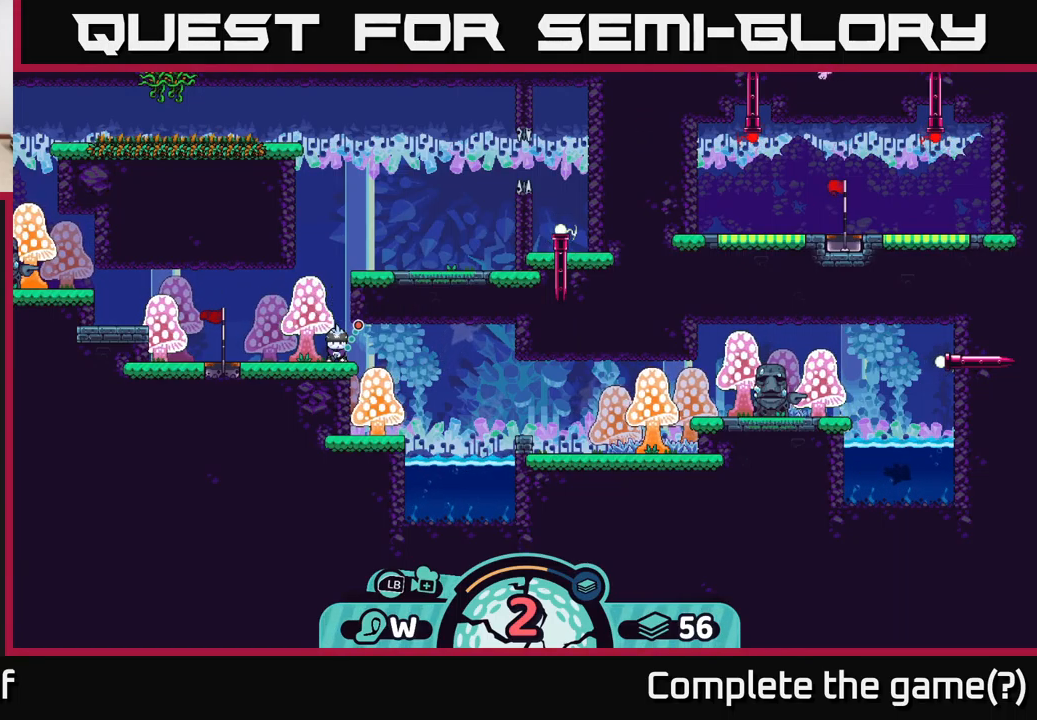
{"buttons": [], "left_stick": "center", "right_stick": "center", "events": [[17, "left_stick", "center"]]}
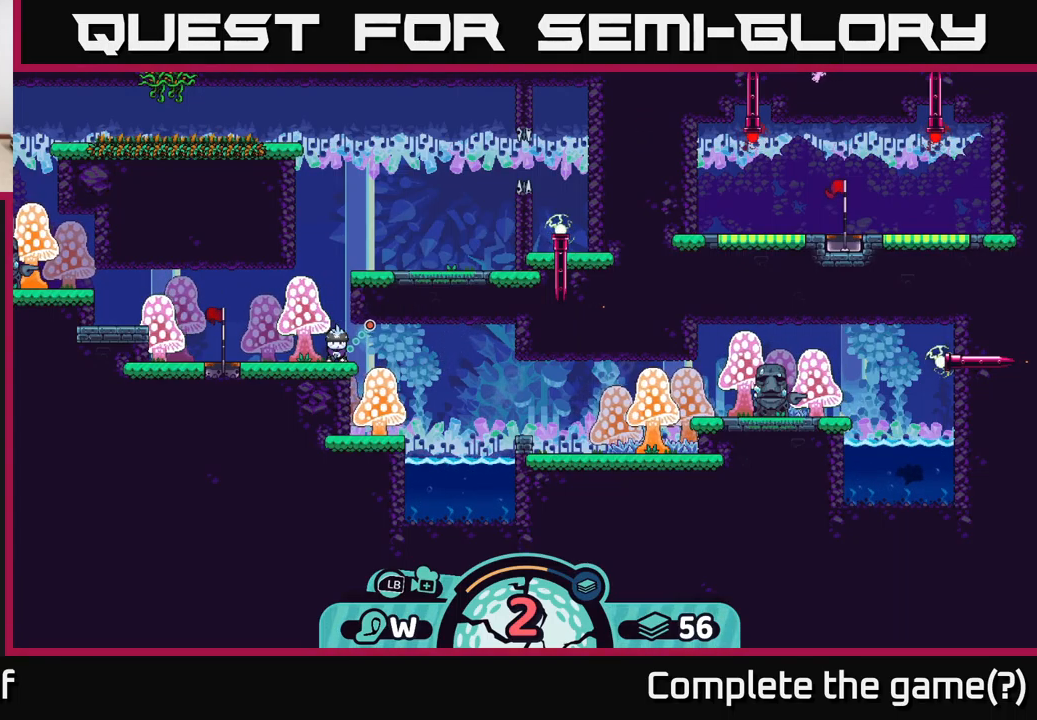
{"buttons": [], "left_stick": "center", "right_stick": "center", "events": []}
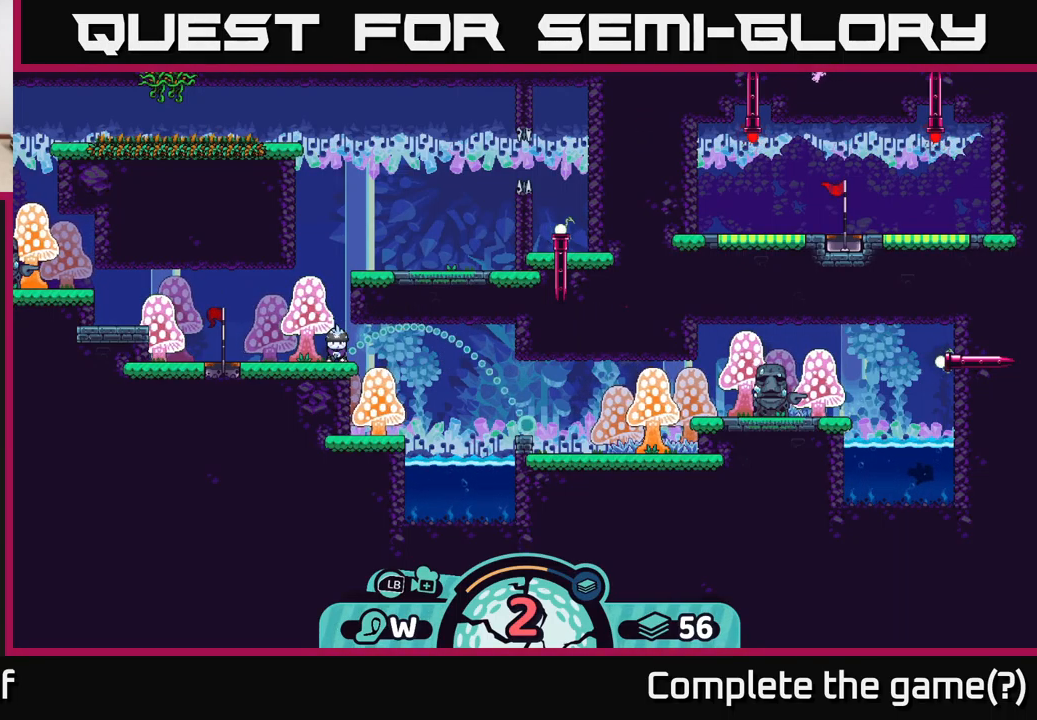
{"buttons": [], "left_stick": "center", "right_stick": "center", "events": []}
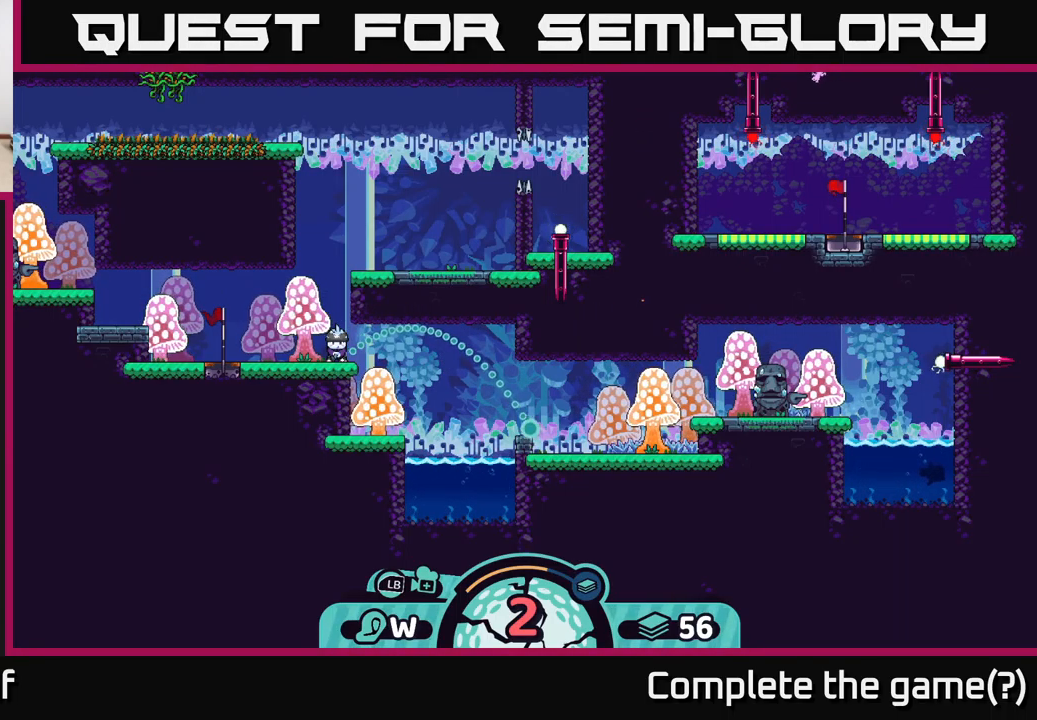
{"buttons": [], "left_stick": "center", "right_stick": "center", "events": []}
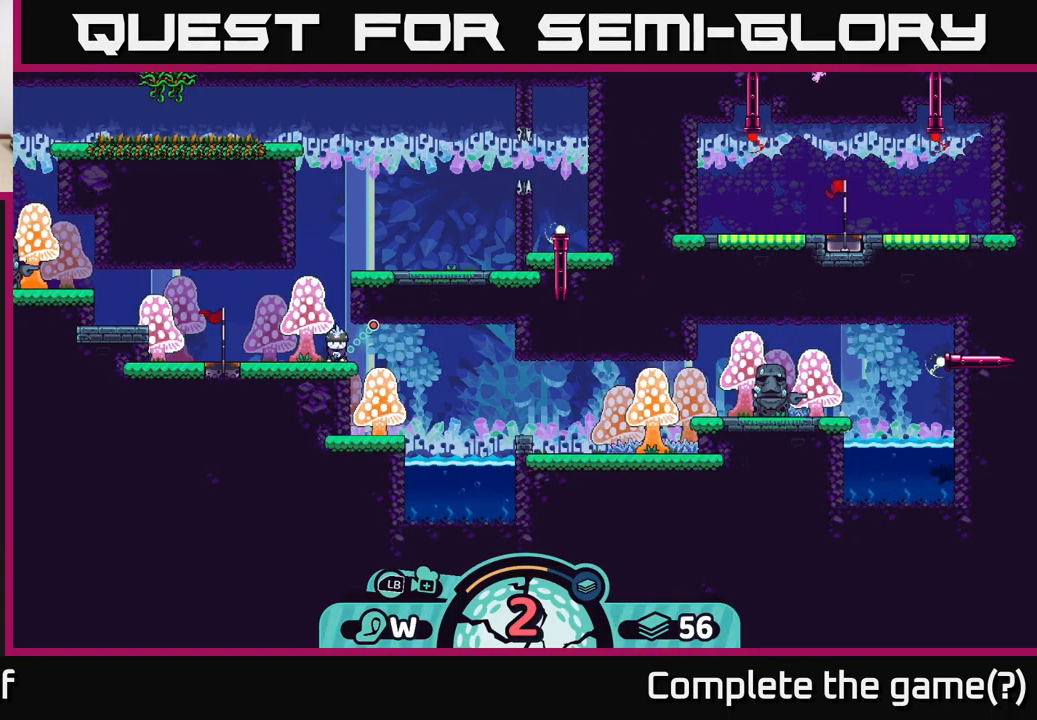
{"buttons": [], "left_stick": "center", "right_stick": "center", "events": []}
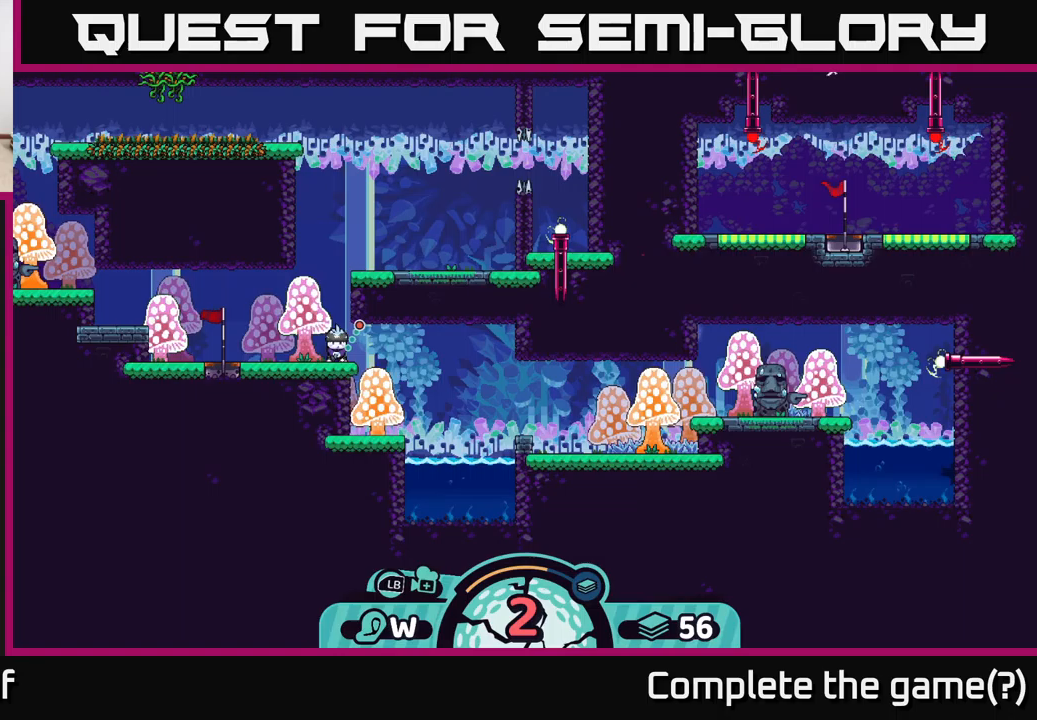
{"buttons": [], "left_stick": "center", "right_stick": "center", "events": []}
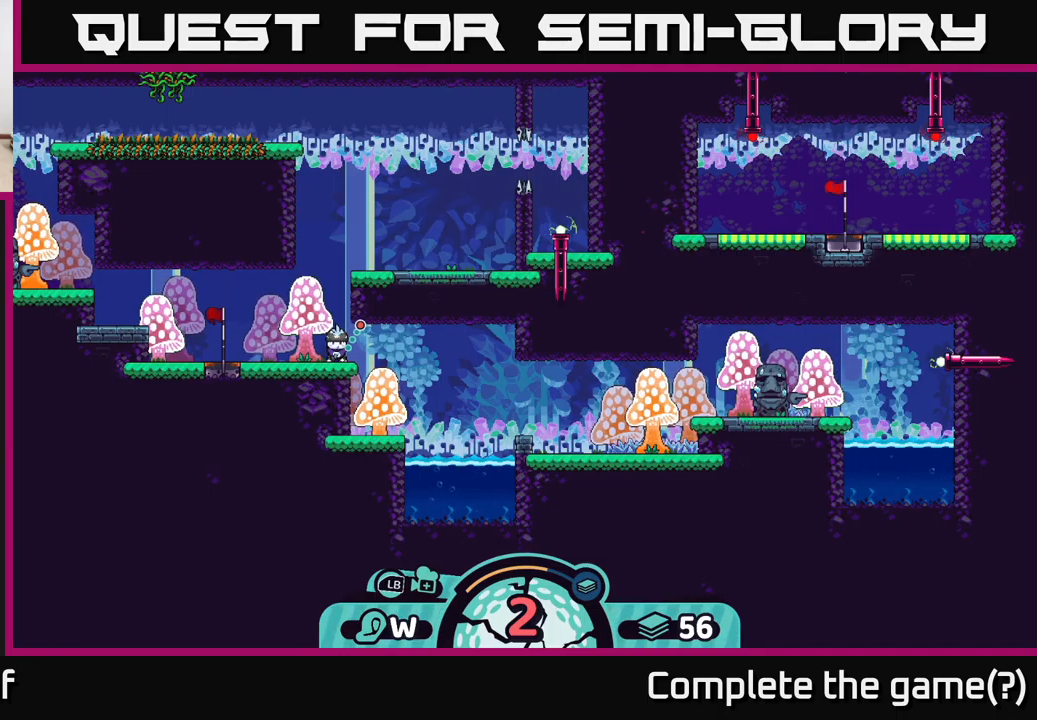
{"buttons": [], "left_stick": "center", "right_stick": "center", "events": []}
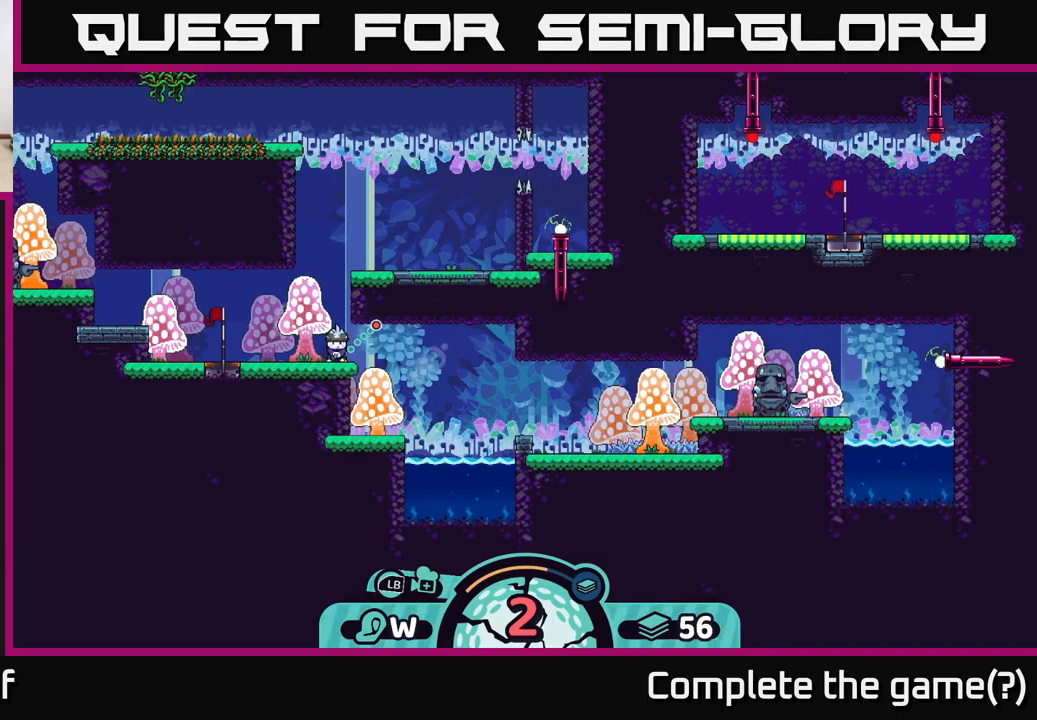
{"buttons": [], "left_stick": "center", "right_stick": "center", "events": []}
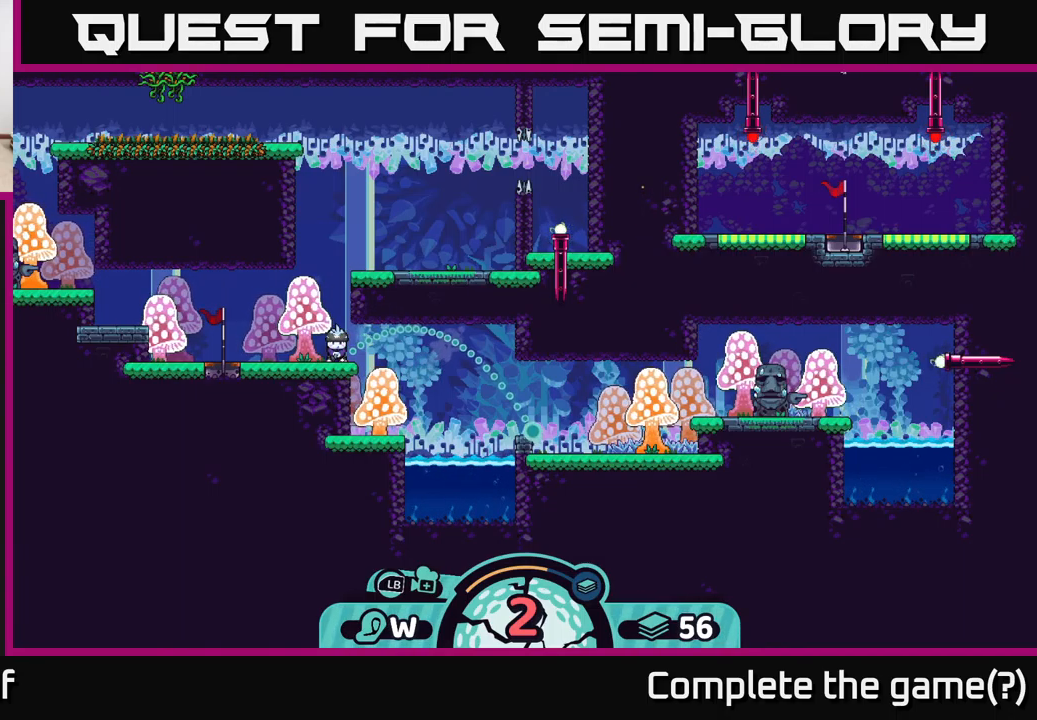
{"buttons": [], "left_stick": "center", "right_stick": "center", "events": [[216, "A", "down"], [400, "A", "up"]]}
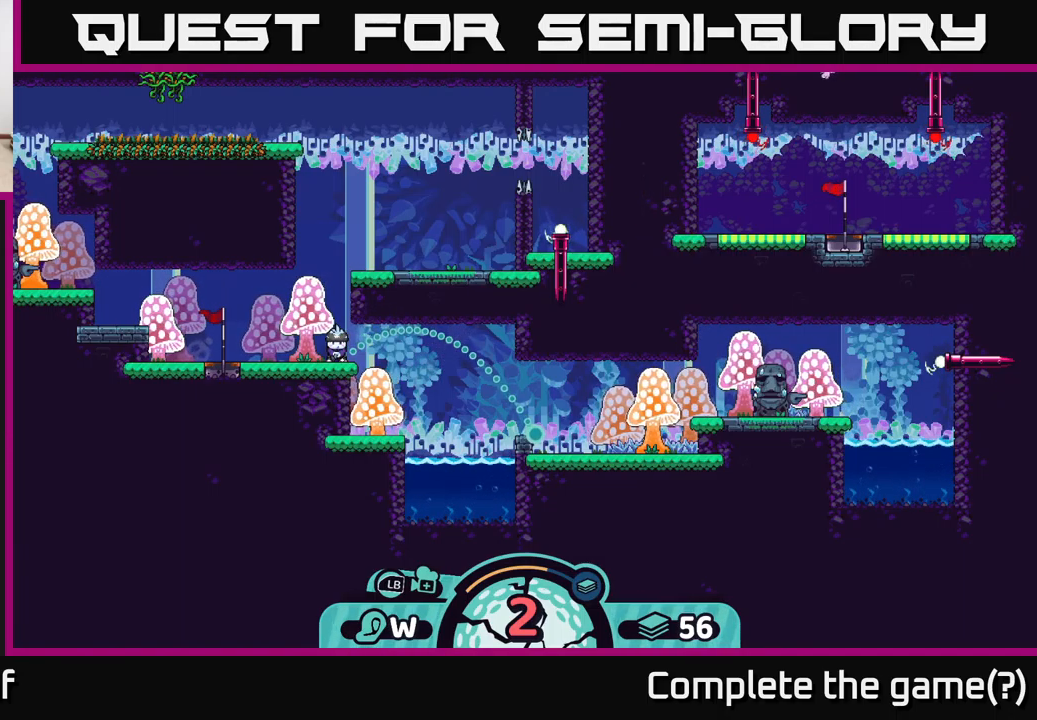
{"buttons": [], "left_stick": "center", "right_stick": "center", "events": []}
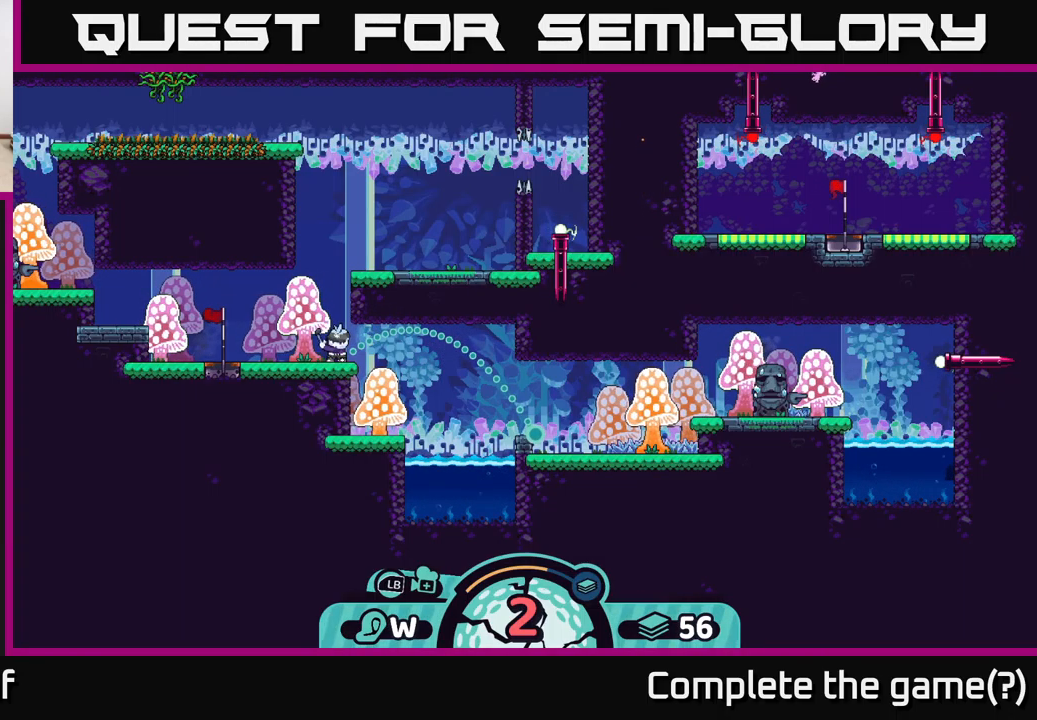
{"buttons": [], "left_stick": "center", "right_stick": "center", "events": []}
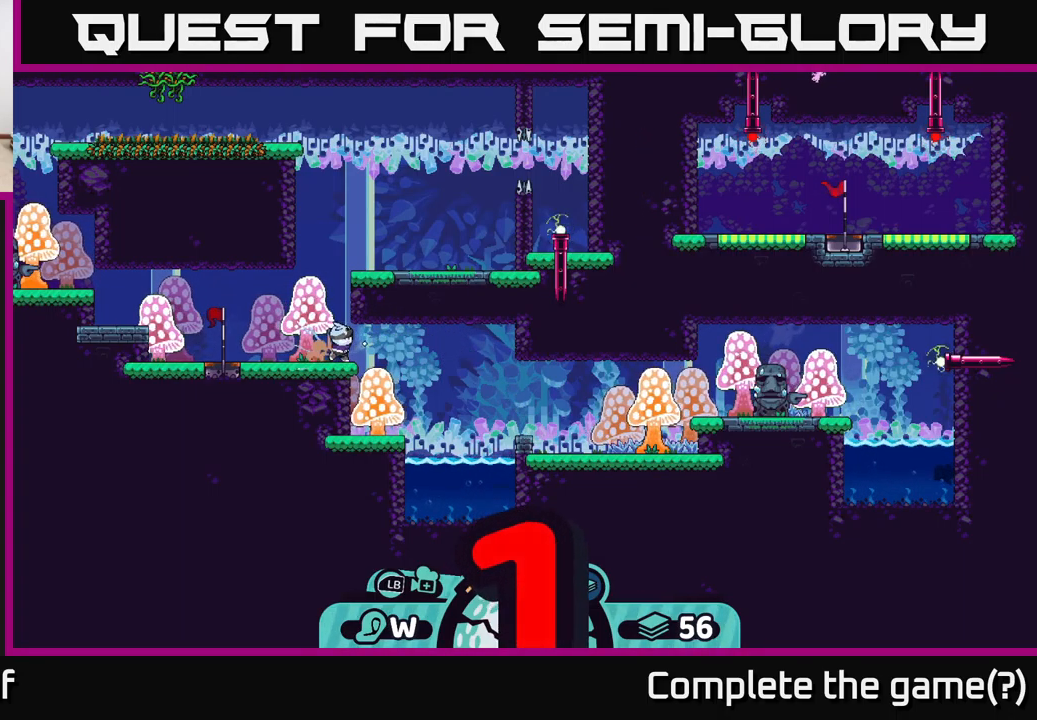
{"buttons": [], "left_stick": "center", "right_stick": "center", "events": []}
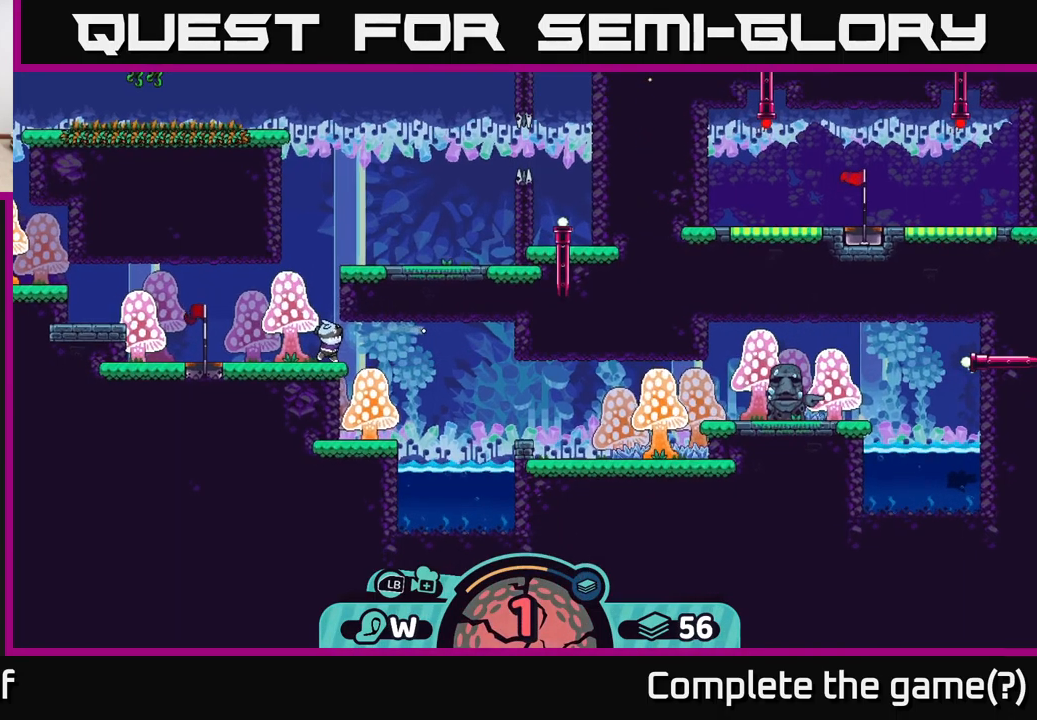
{"buttons": [], "left_stick": "center", "right_stick": "center", "events": []}
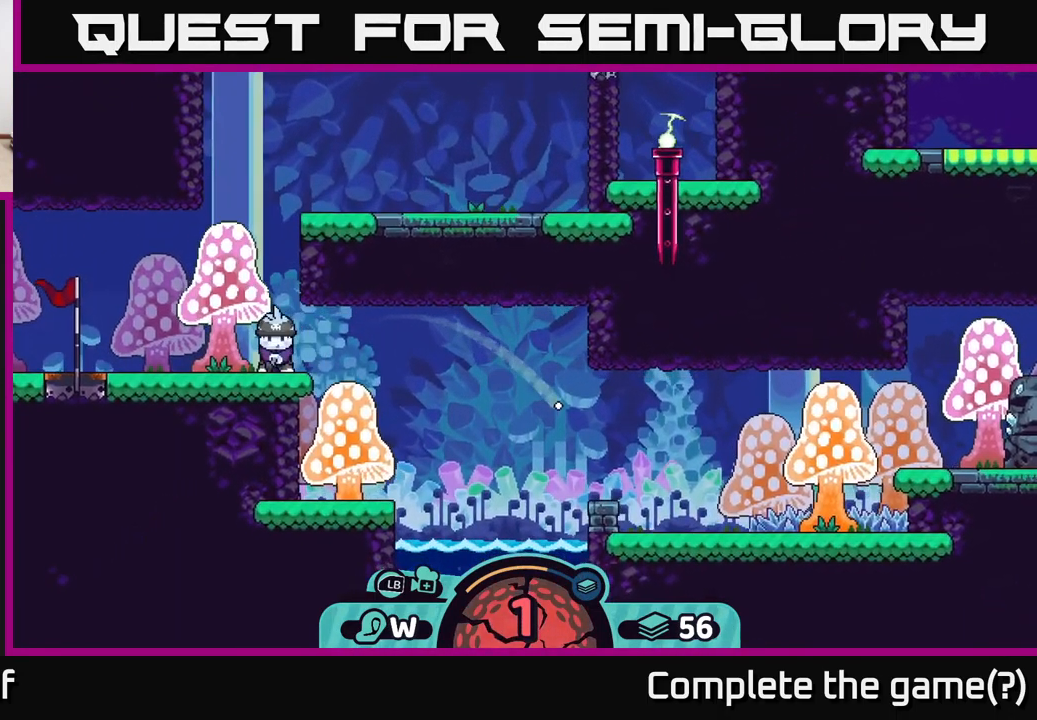
{"buttons": [], "left_stick": "center", "right_stick": "center", "events": []}
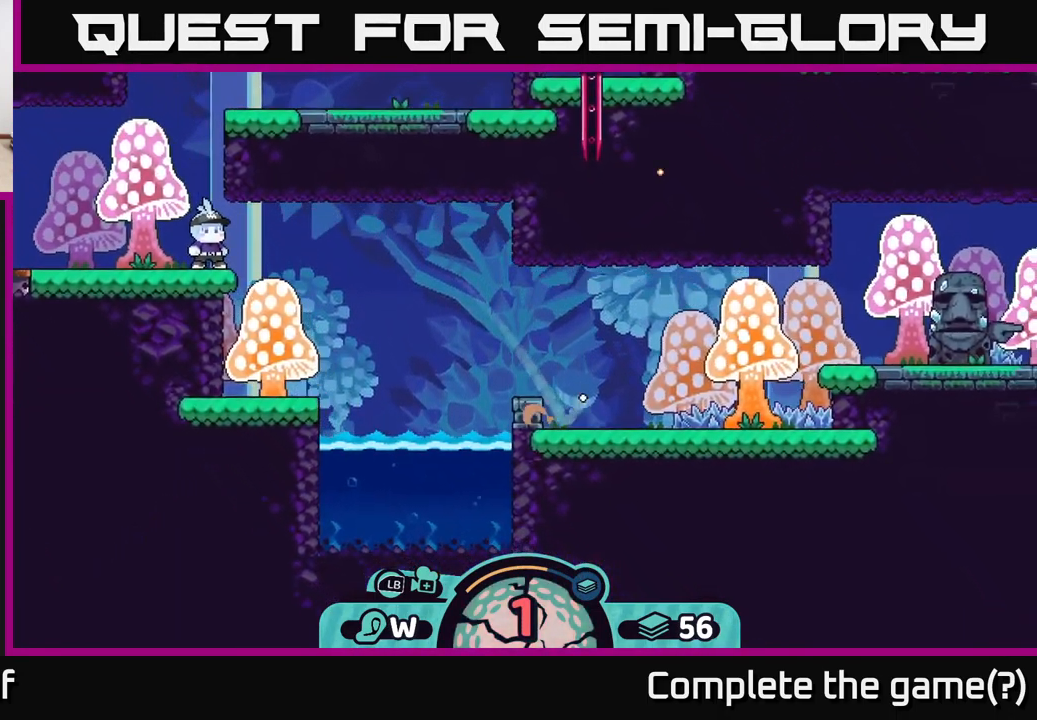
{"buttons": [], "left_stick": "center", "right_stick": "center", "events": []}
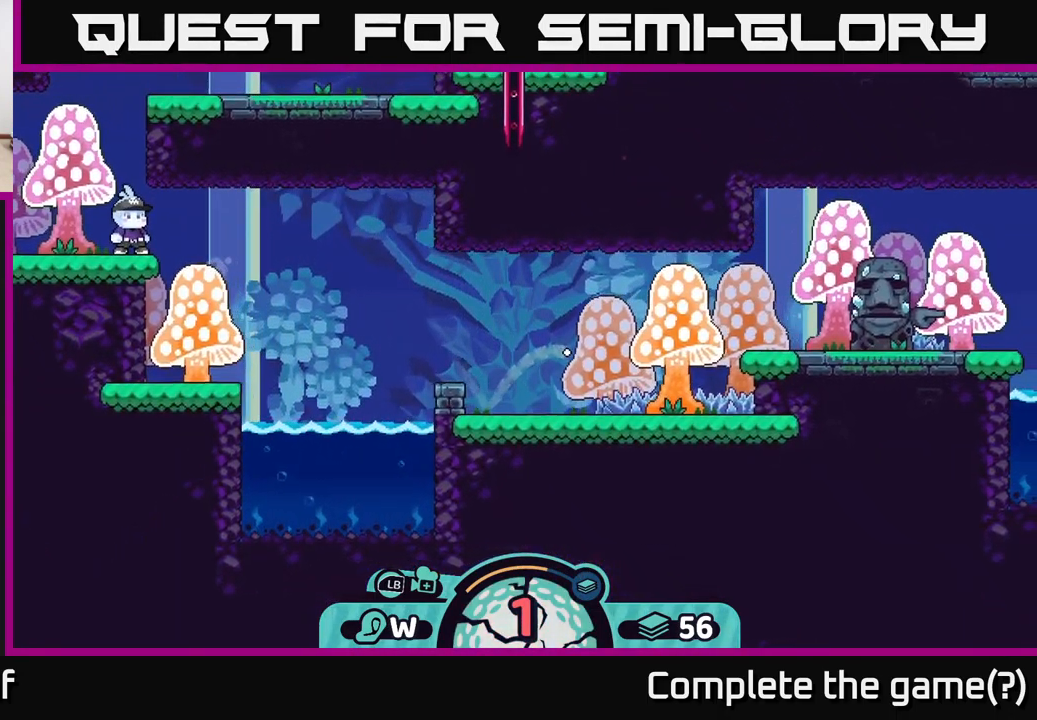
{"buttons": [], "left_stick": "left", "right_stick": "center", "events": [[50, "left_stick", "left"], [300, "A", "down"], [417, "A", "up"]]}
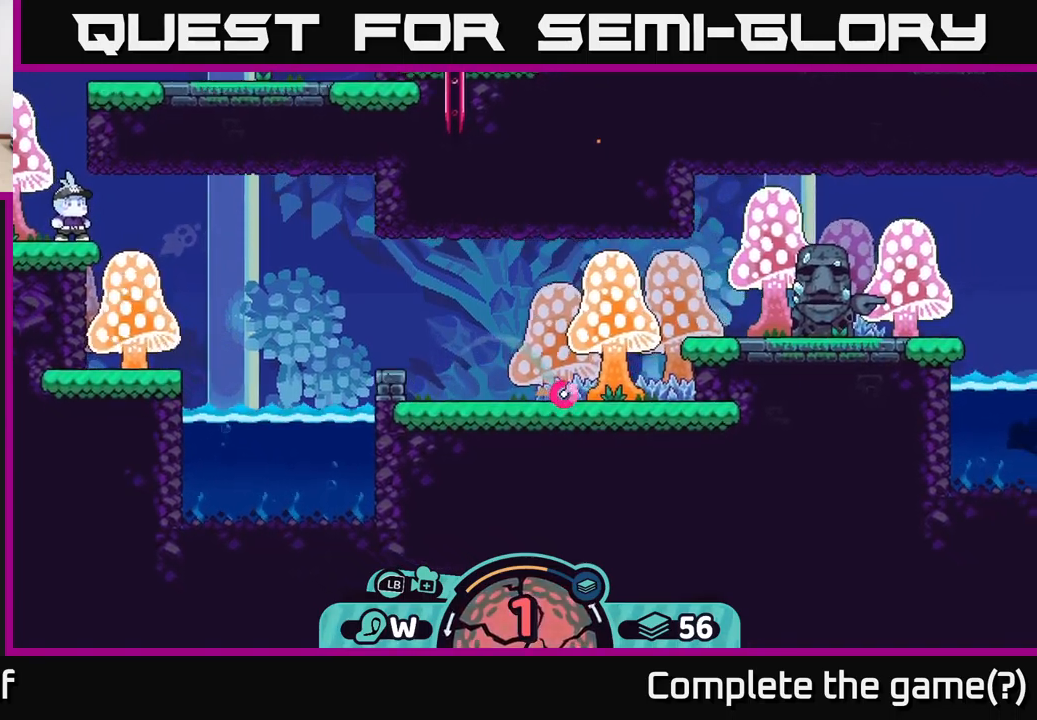
{"buttons": ["A"], "left_stick": "left", "right_stick": "center", "events": [[350, "A", "down"], [417, "A", "up"], [483, "A", "down"]]}
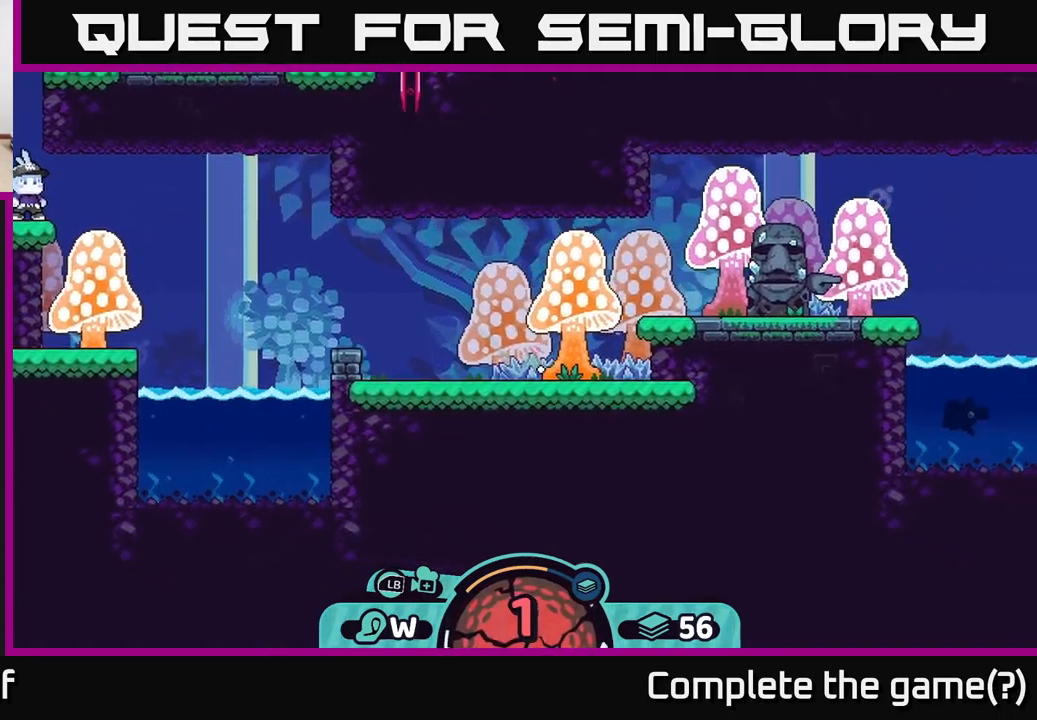
{"buttons": [], "left_stick": "center", "right_stick": "center", "events": [[50, "A", "up"], [100, "A", "down"], [183, "A", "up"], [250, "A", "down"], [333, "A", "up"], [500, "left_stick", "center"]]}